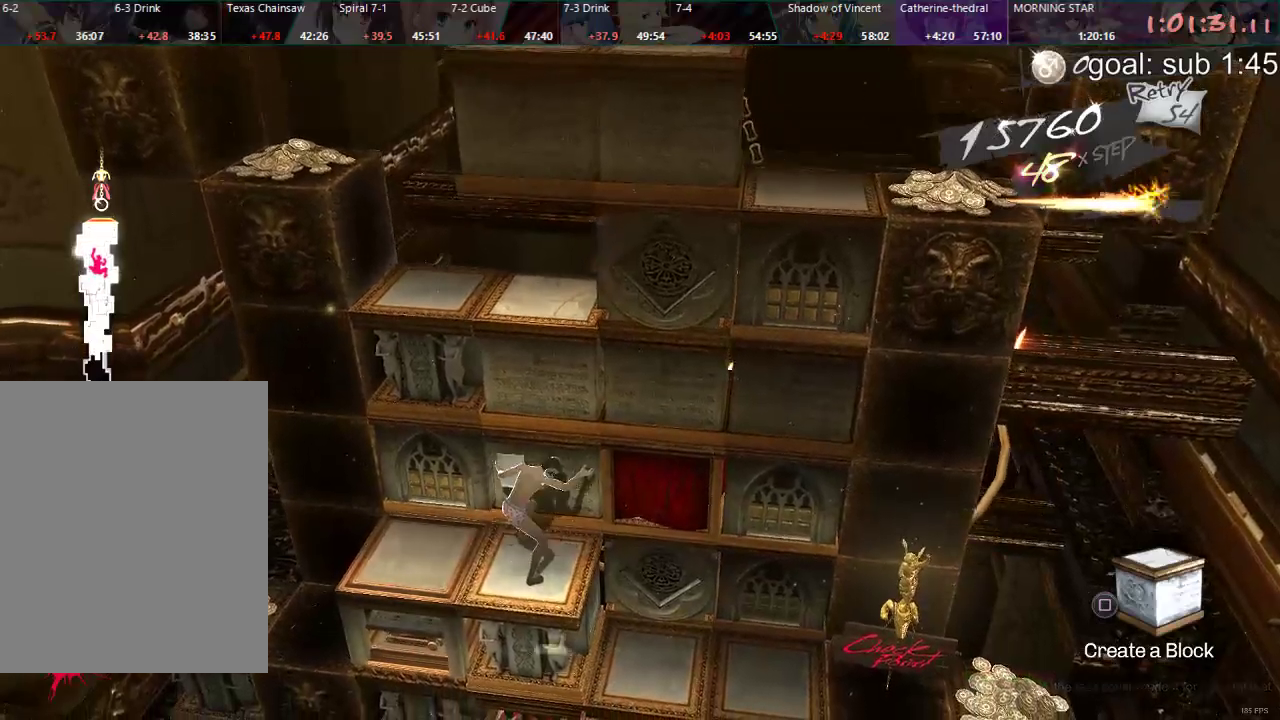
Gameplay with a controller (PlayStation layout); each line is a JSON object with the inputs held at the frame after it. "events" lists button and stick changes between this image and that frame as [ms after this image, input, new state], when the widget could be followed in between.
{"buttons": ["CIRCLE"], "left_stick": "center", "right_stick": "center", "events": [[67, "DPAD_UP", "down"], [417, "DPAD_UP", "up"]]}
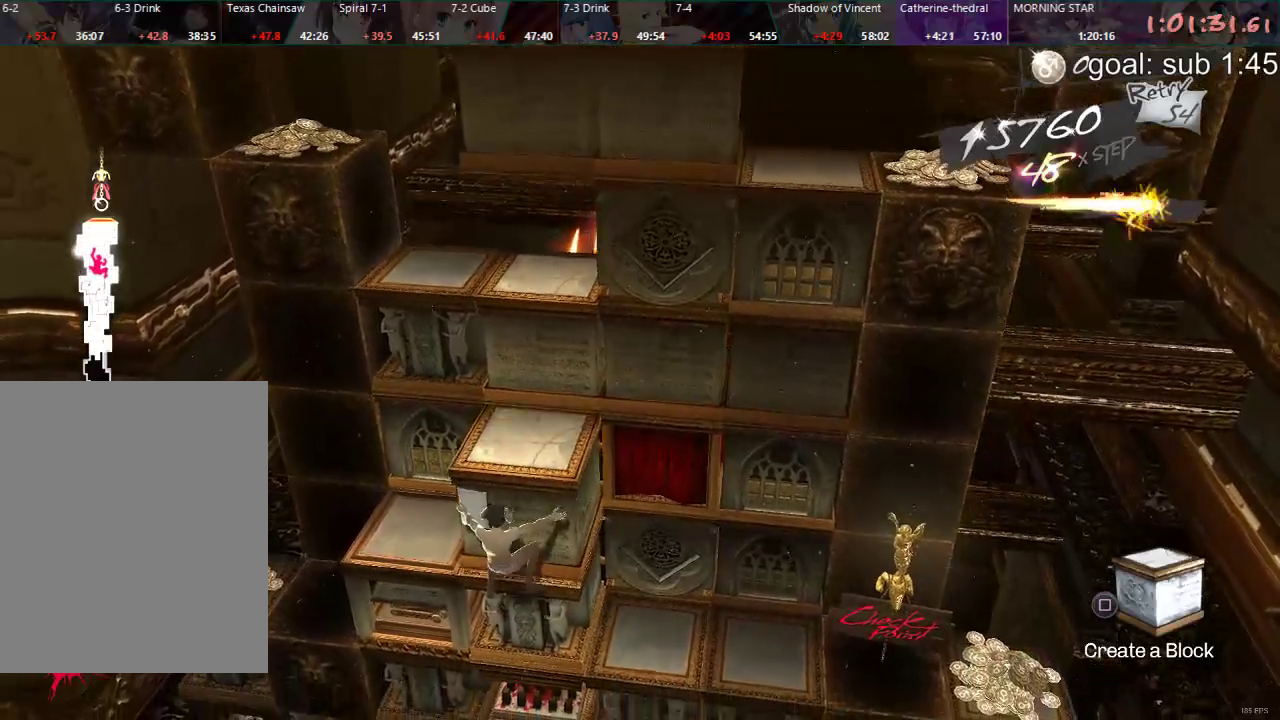
{"buttons": ["DPAD_RIGHT"], "left_stick": "center", "right_stick": "center", "events": [[50, "CIRCLE", "up"], [467, "DPAD_RIGHT", "down"]]}
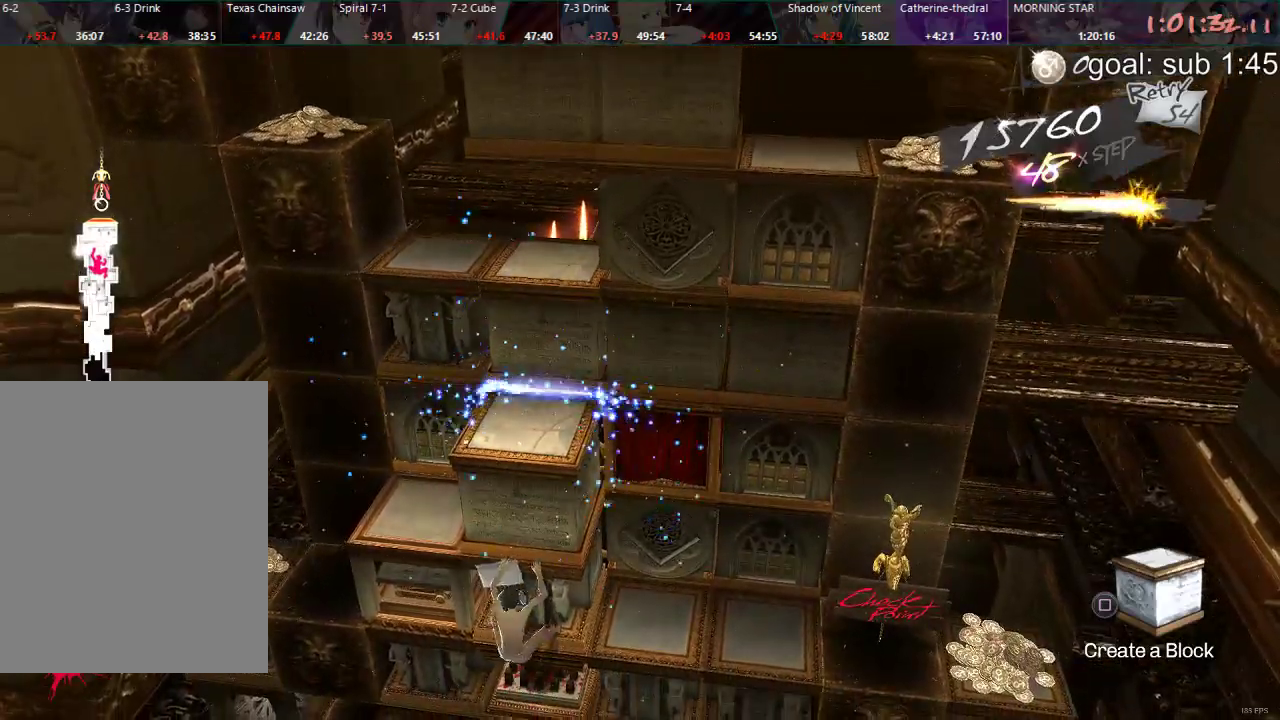
{"buttons": [], "left_stick": "center", "right_stick": "center", "events": [[133, "DPAD_RIGHT", "up"]]}
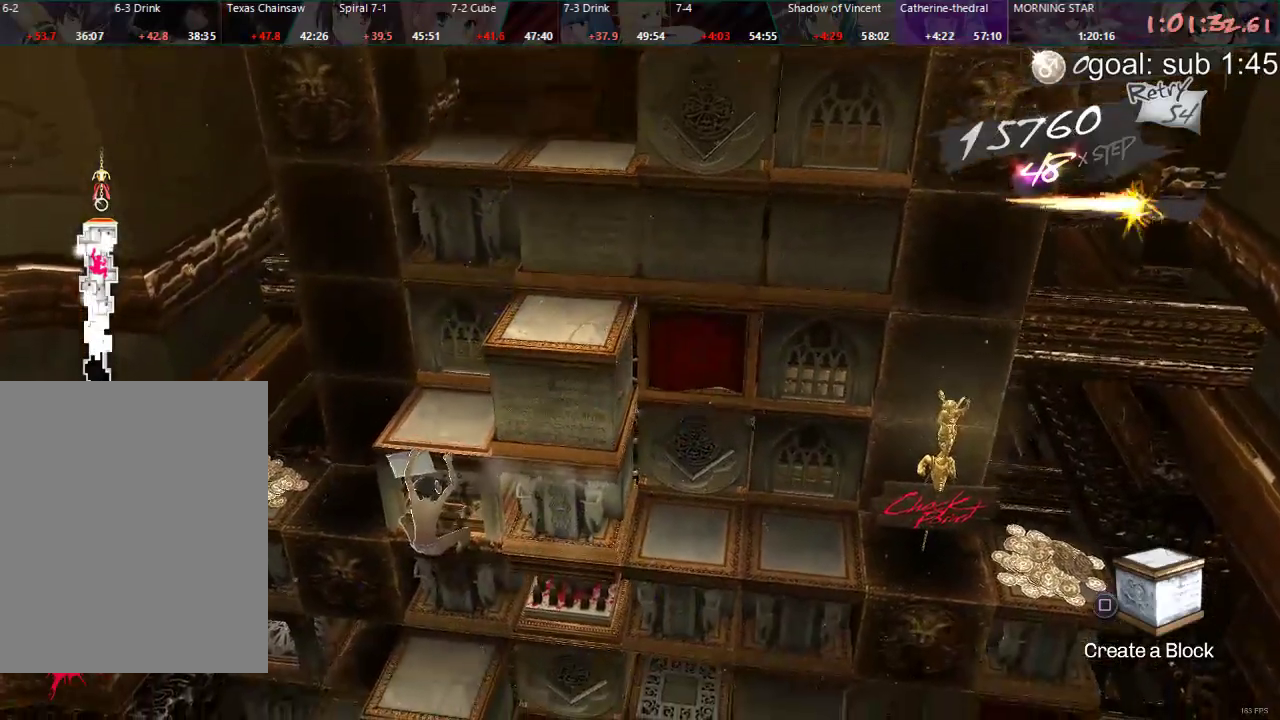
{"buttons": ["DPAD_LEFT"], "left_stick": "center", "right_stick": "center", "events": [[383, "DPAD_LEFT", "down"]]}
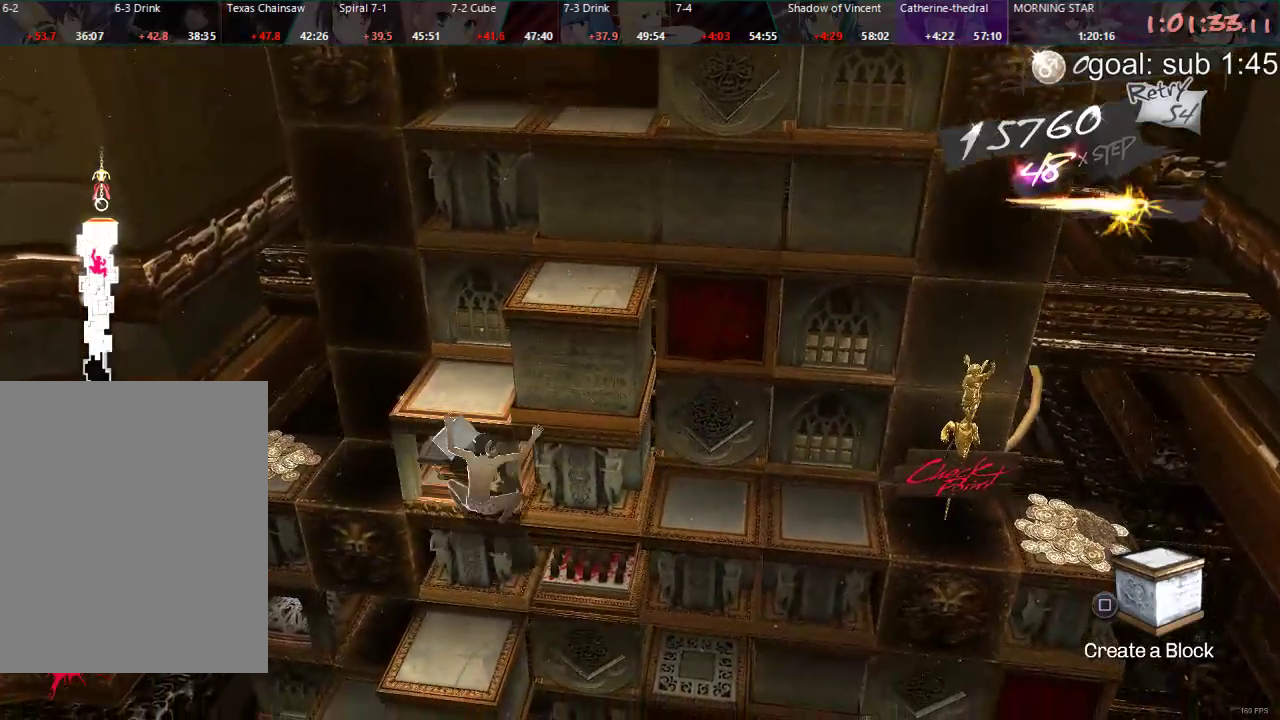
{"buttons": ["DPAD_LEFT"], "left_stick": "center", "right_stick": "center", "events": []}
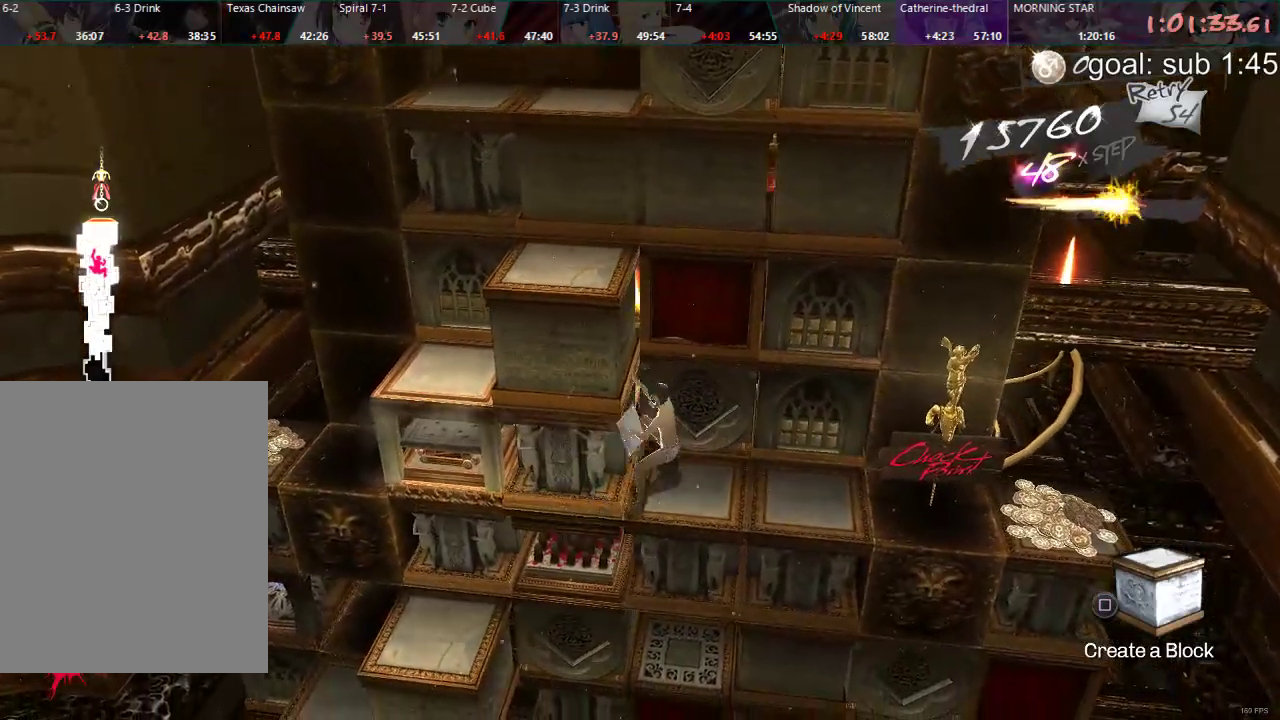
{"buttons": [], "left_stick": "center", "right_stick": "center", "events": [[383, "DPAD_LEFT", "up"]]}
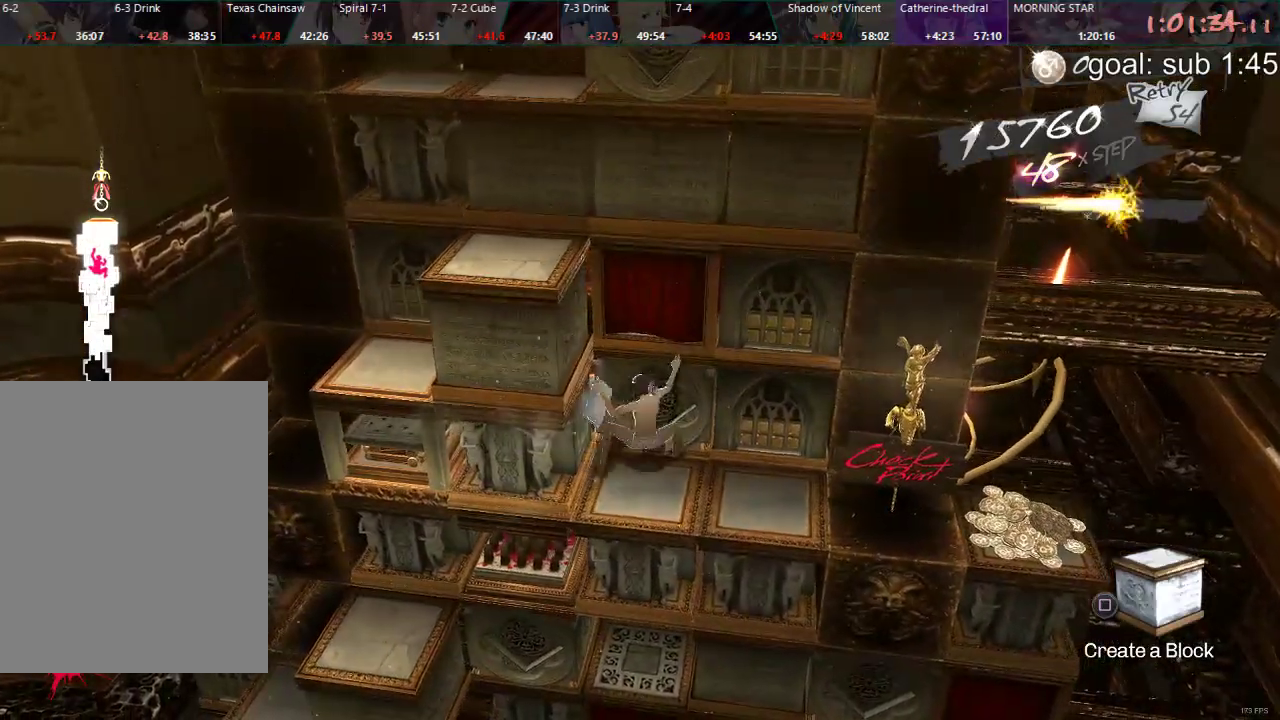
{"buttons": [], "left_stick": "center", "right_stick": "center", "events": [[33, "CIRCLE", "down"], [50, "DPAD_UP", "down"], [433, "DPAD_UP", "up"], [483, "CIRCLE", "up"]]}
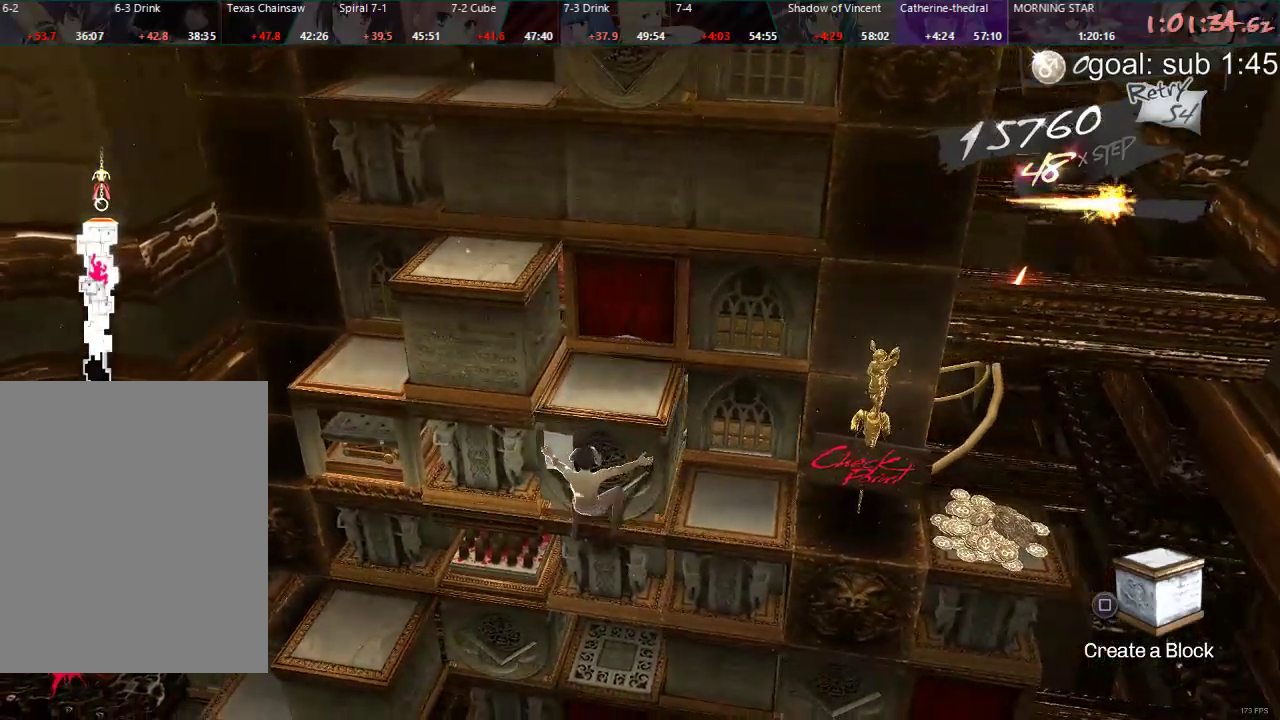
{"buttons": ["DPAD_RIGHT"], "left_stick": "center", "right_stick": "center", "events": [[417, "DPAD_RIGHT", "down"]]}
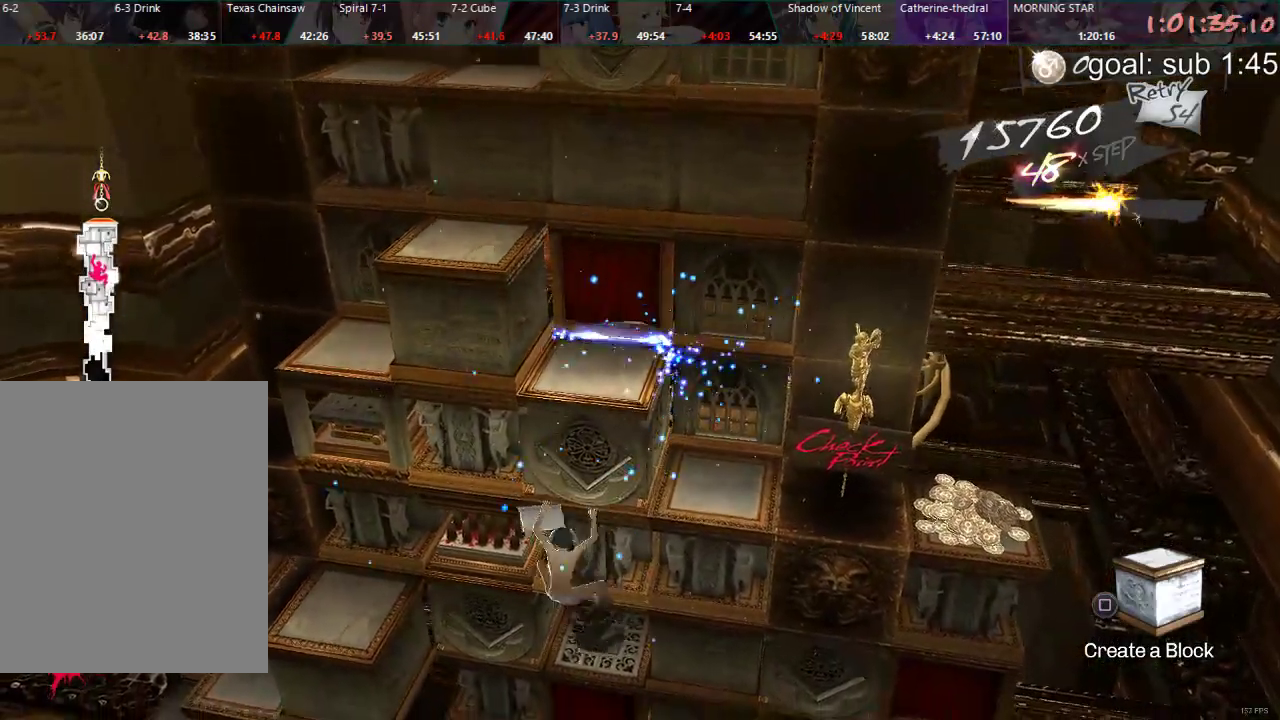
{"buttons": ["DPAD_LEFT"], "left_stick": "center", "right_stick": "center", "events": [[100, "DPAD_RIGHT", "up"], [233, "DPAD_DOWN", "down"], [317, "DPAD_DOWN", "up"], [483, "DPAD_LEFT", "down"]]}
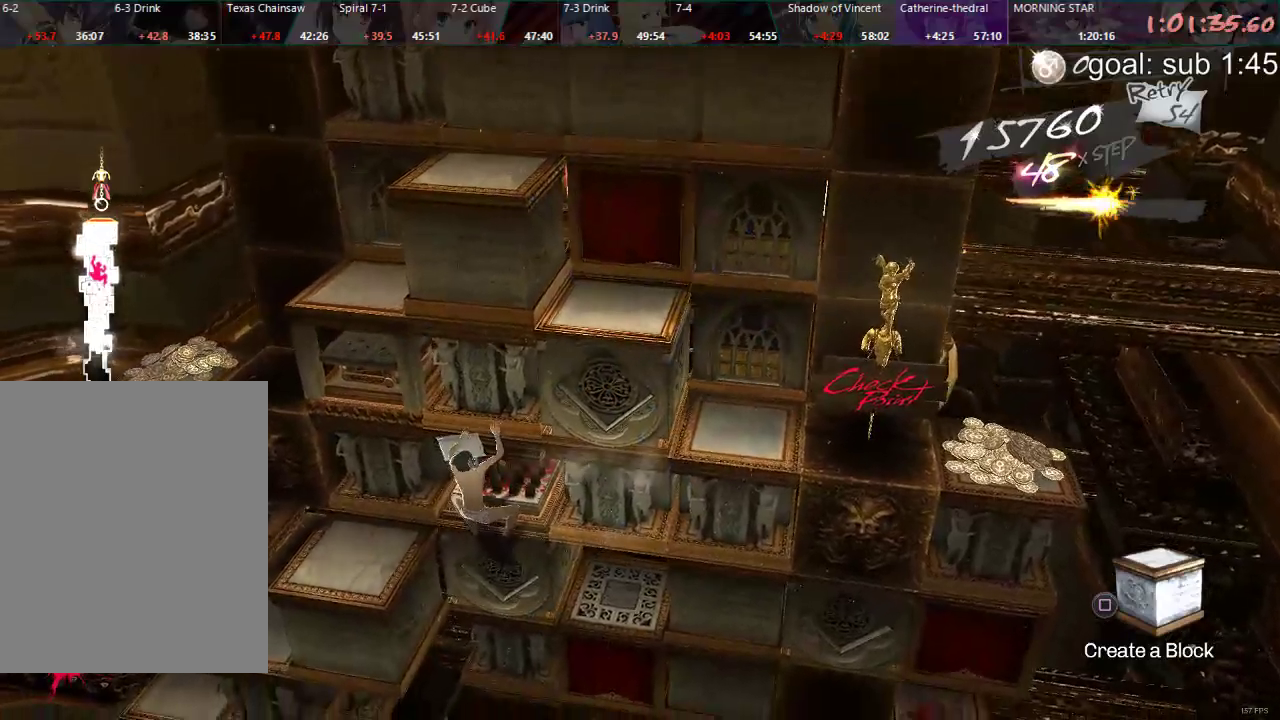
{"buttons": ["DPAD_LEFT"], "left_stick": "center", "right_stick": "center", "events": []}
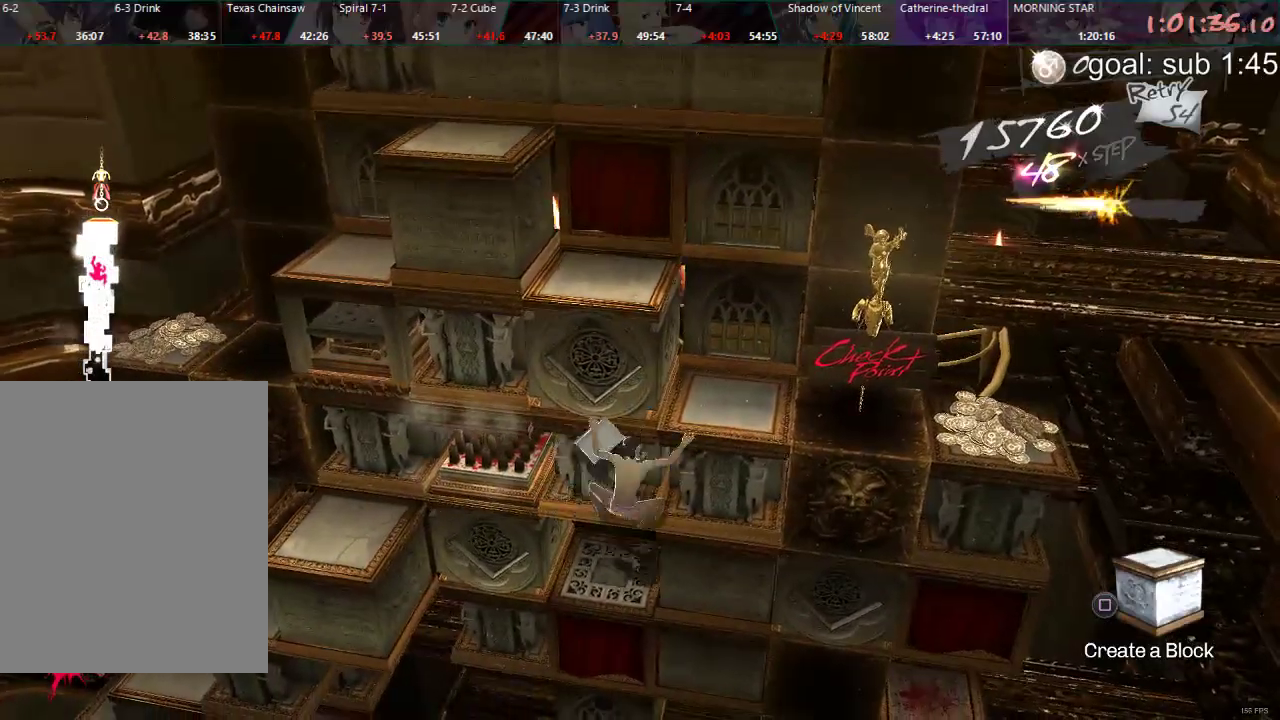
{"buttons": [], "left_stick": "center", "right_stick": "center", "events": [[33, "DPAD_LEFT", "up"], [117, "DPAD_DOWN", "down"], [500, "DPAD_DOWN", "up"]]}
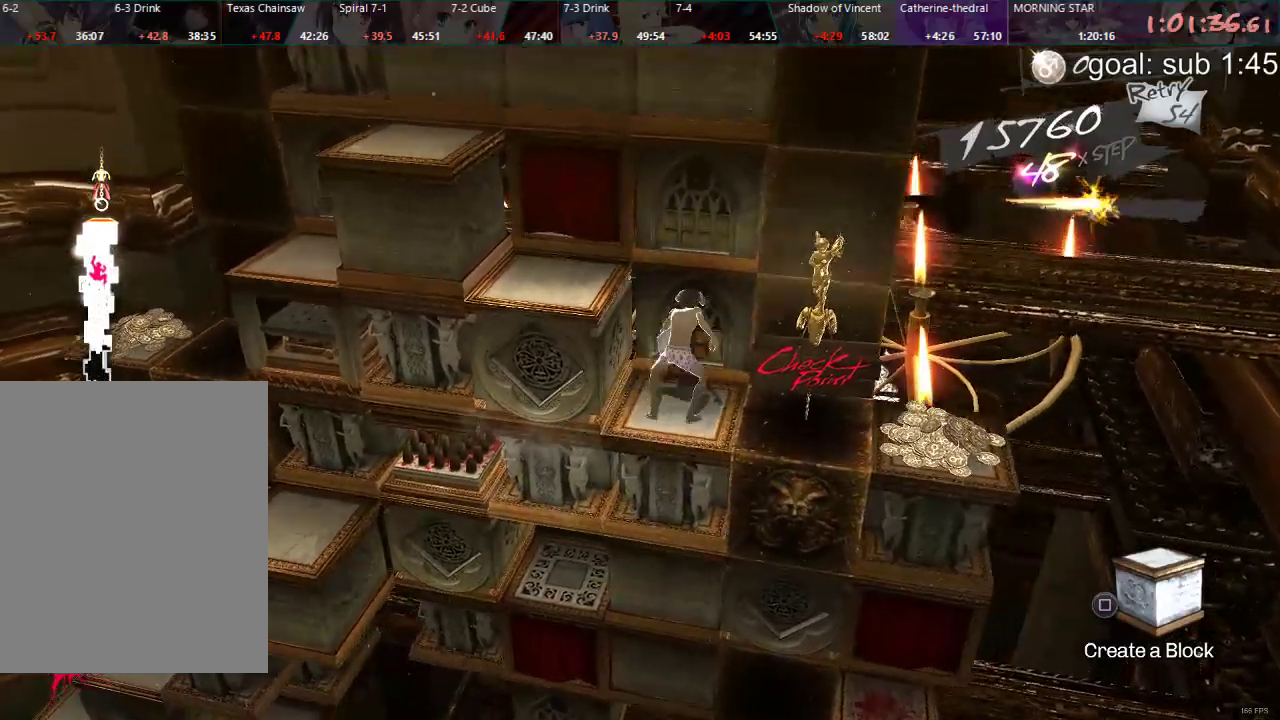
{"buttons": ["DPAD_RIGHT"], "left_stick": "center", "right_stick": "center", "events": [[167, "DPAD_RIGHT", "down"]]}
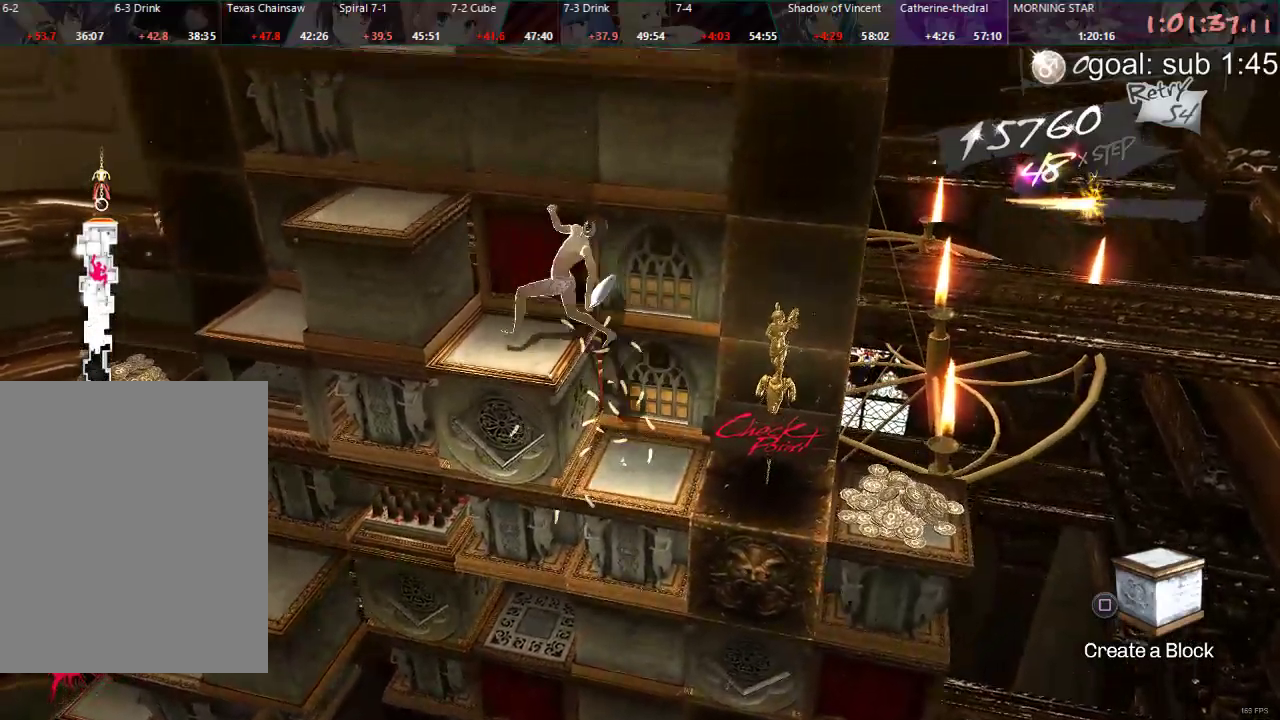
{"buttons": [], "left_stick": "center", "right_stick": "center", "events": [[100, "DPAD_RIGHT", "up"], [233, "DPAD_UP", "down"], [383, "DPAD_UP", "up"]]}
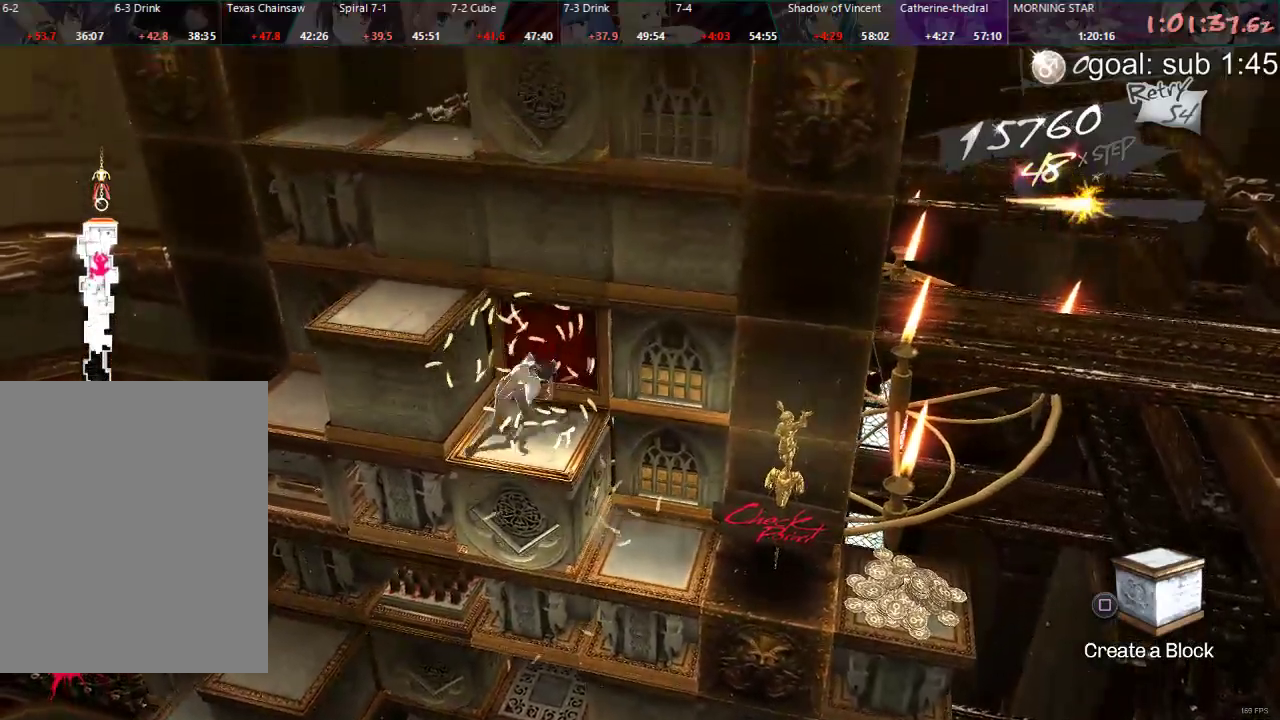
{"buttons": [], "left_stick": "center", "right_stick": "center", "events": [[117, "CIRCLE", "down"], [350, "CIRCLE", "up"]]}
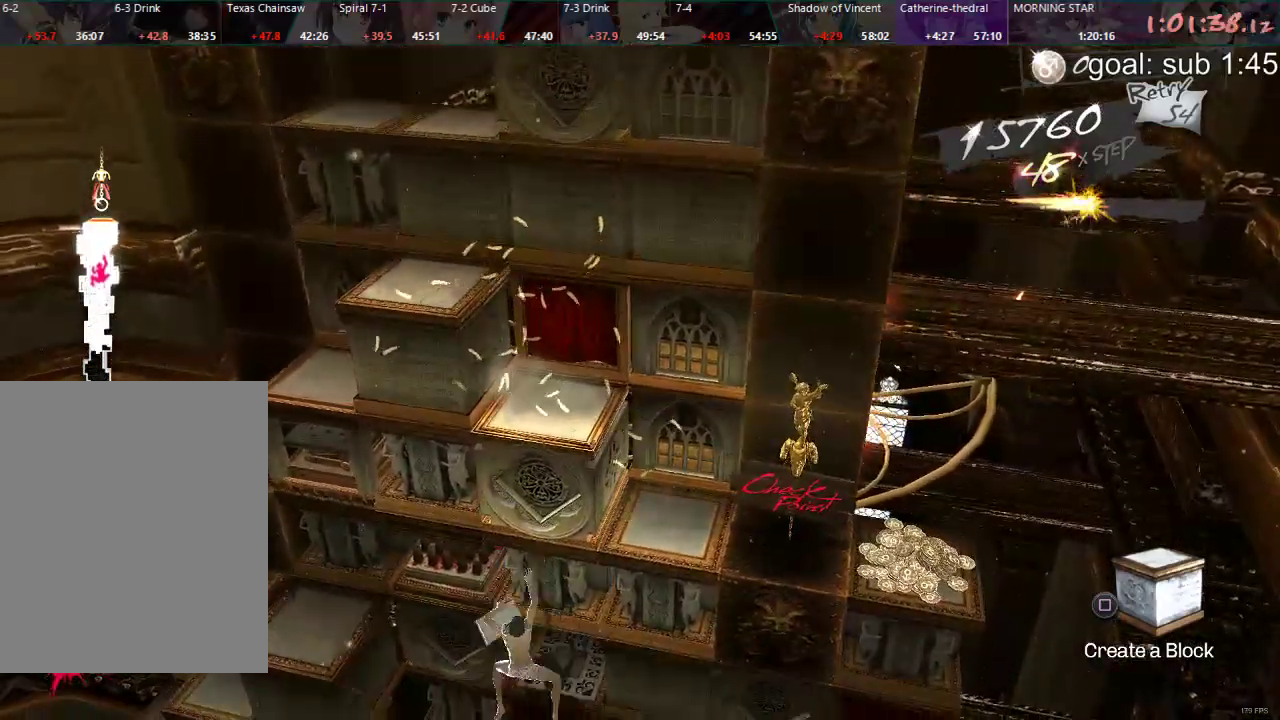
{"buttons": [], "left_stick": "center", "right_stick": "center", "events": []}
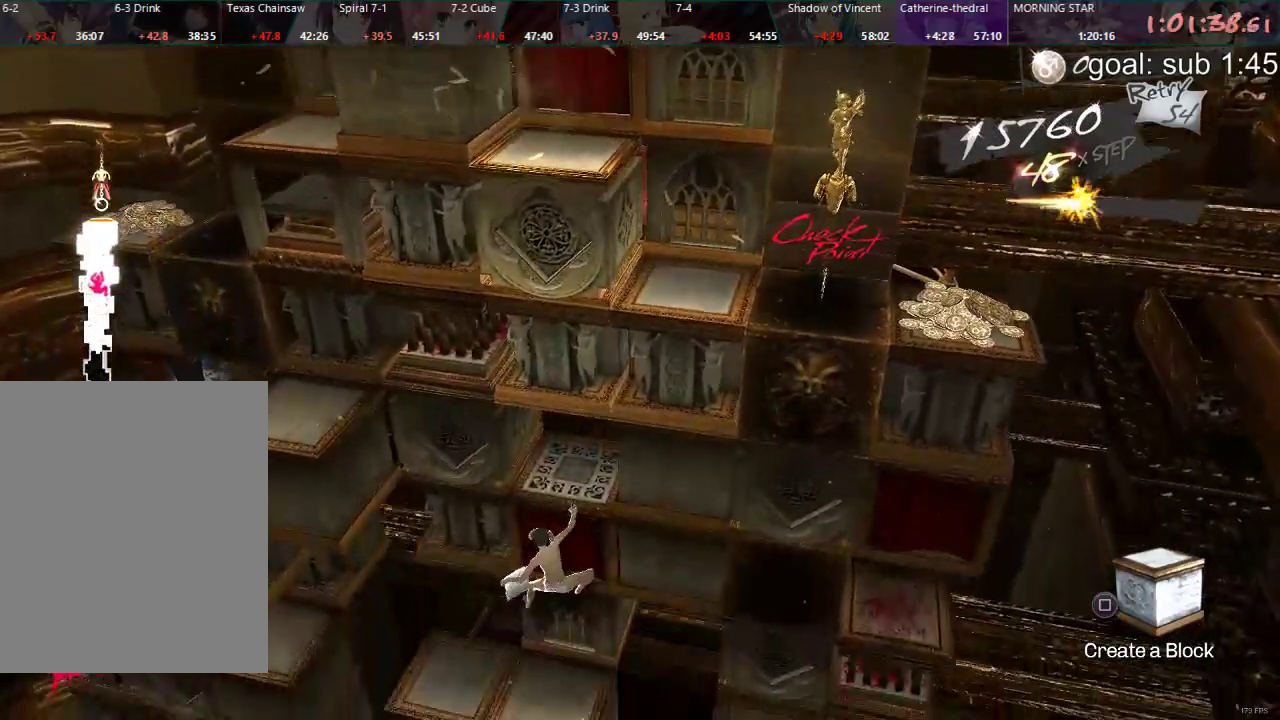
{"buttons": [], "left_stick": "center", "right_stick": "center", "events": []}
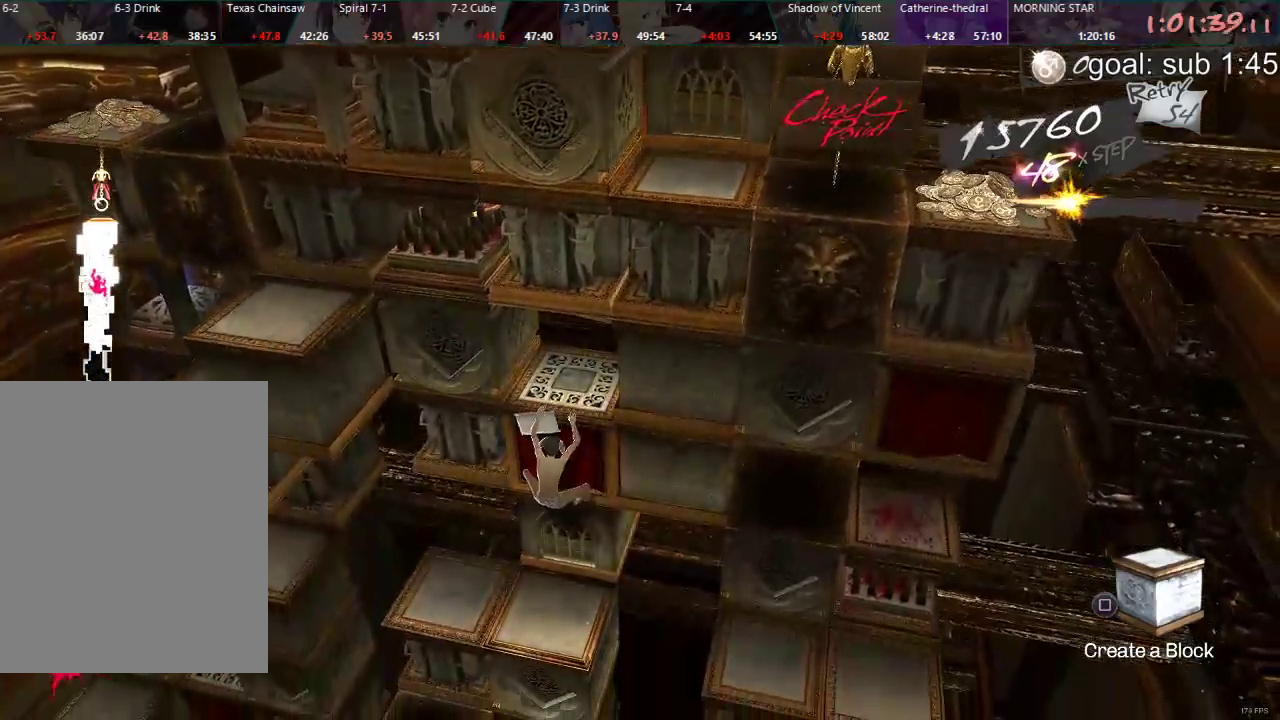
{"buttons": [], "left_stick": "center", "right_stick": "center", "events": []}
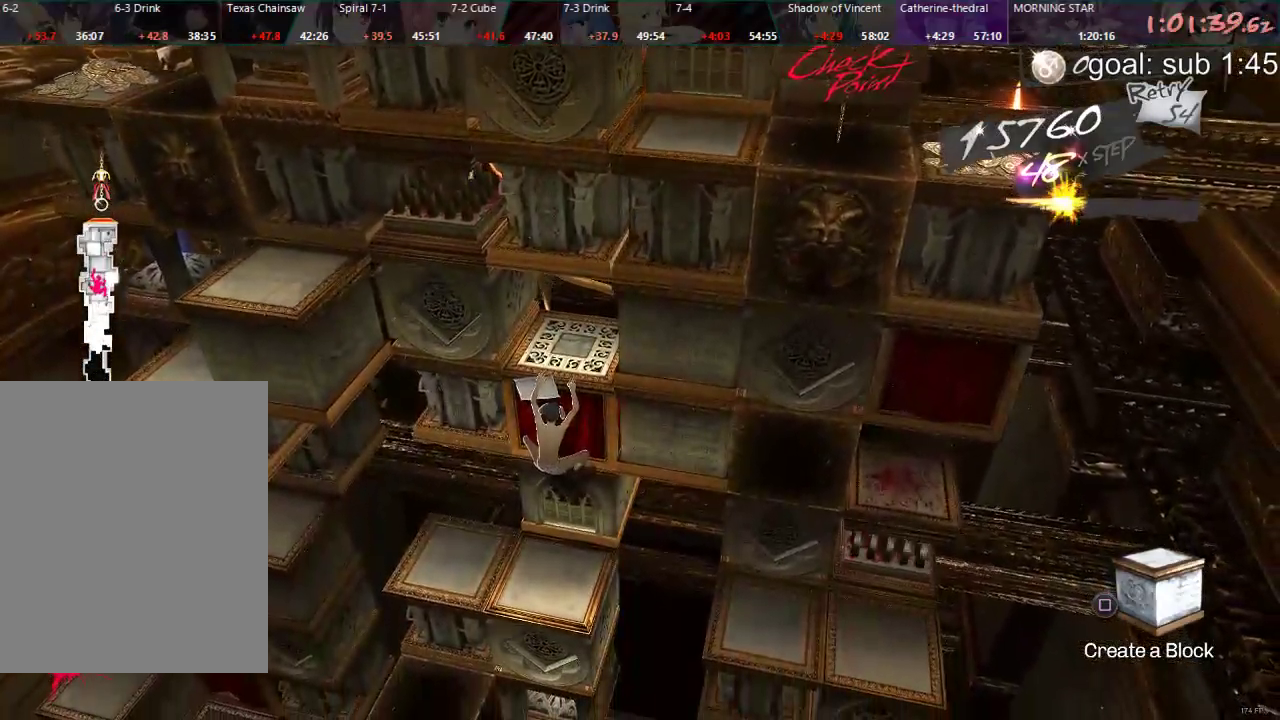
{"buttons": [], "left_stick": "center", "right_stick": "center", "events": [[67, "SELECT", "down"], [200, "SELECT", "up"]]}
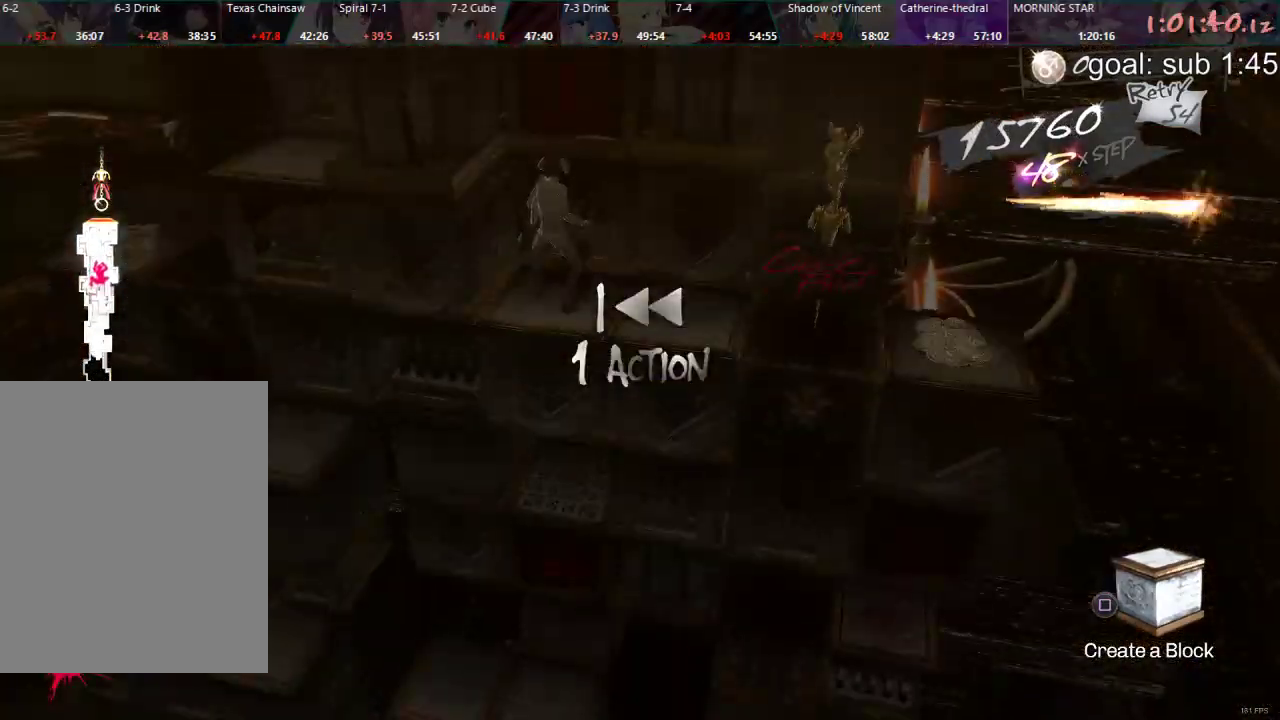
{"buttons": ["CIRCLE", "DPAD_UP"], "left_stick": "center", "right_stick": "center", "events": [[250, "CIRCLE", "down"], [317, "DPAD_UP", "down"]]}
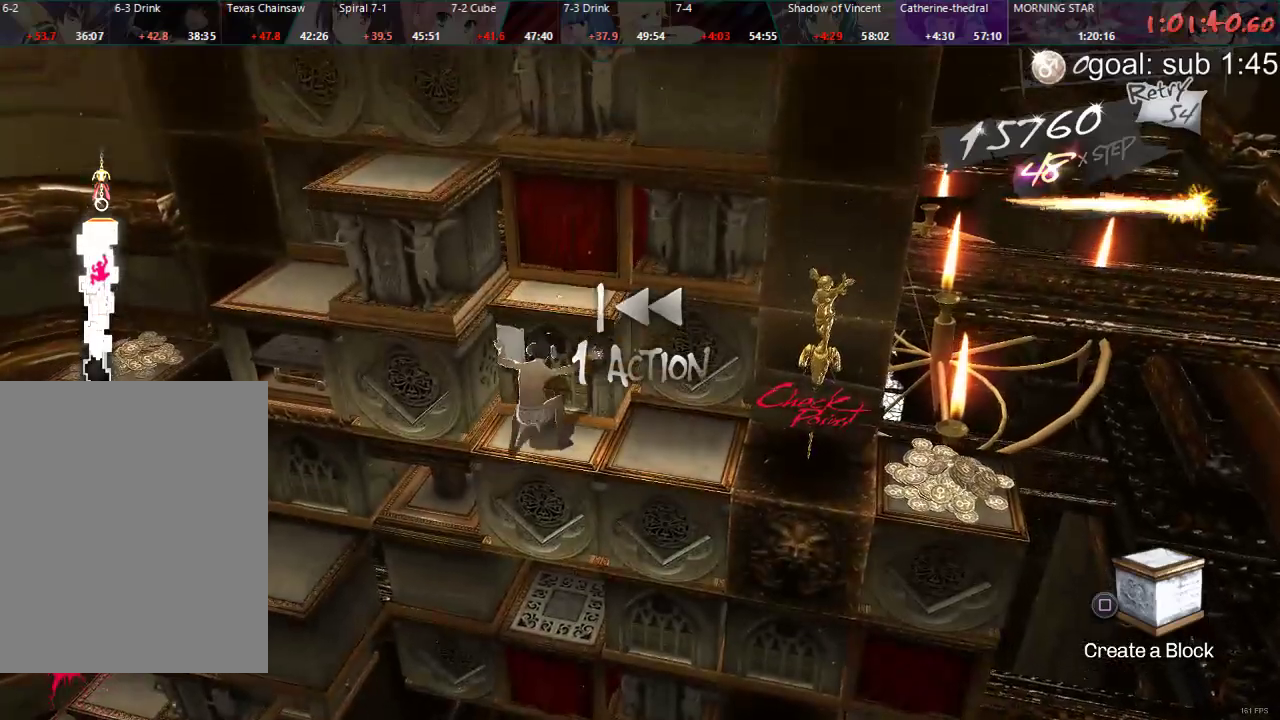
{"buttons": [], "left_stick": "center", "right_stick": "center", "events": [[100, "DPAD_UP", "up"], [233, "CIRCLE", "up"]]}
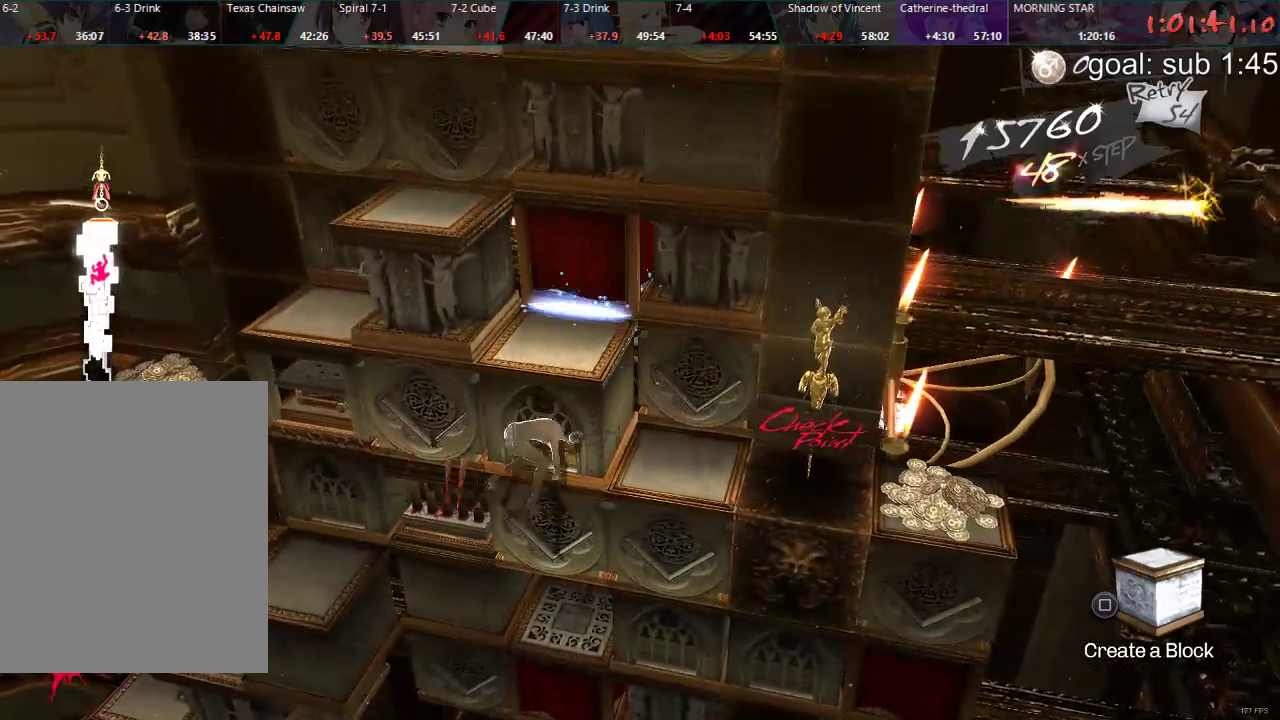
{"buttons": ["DPAD_DOWN"], "left_stick": "center", "right_stick": "center", "events": [[100, "DPAD_LEFT", "down"], [233, "DPAD_LEFT", "up"], [383, "DPAD_DOWN", "down"]]}
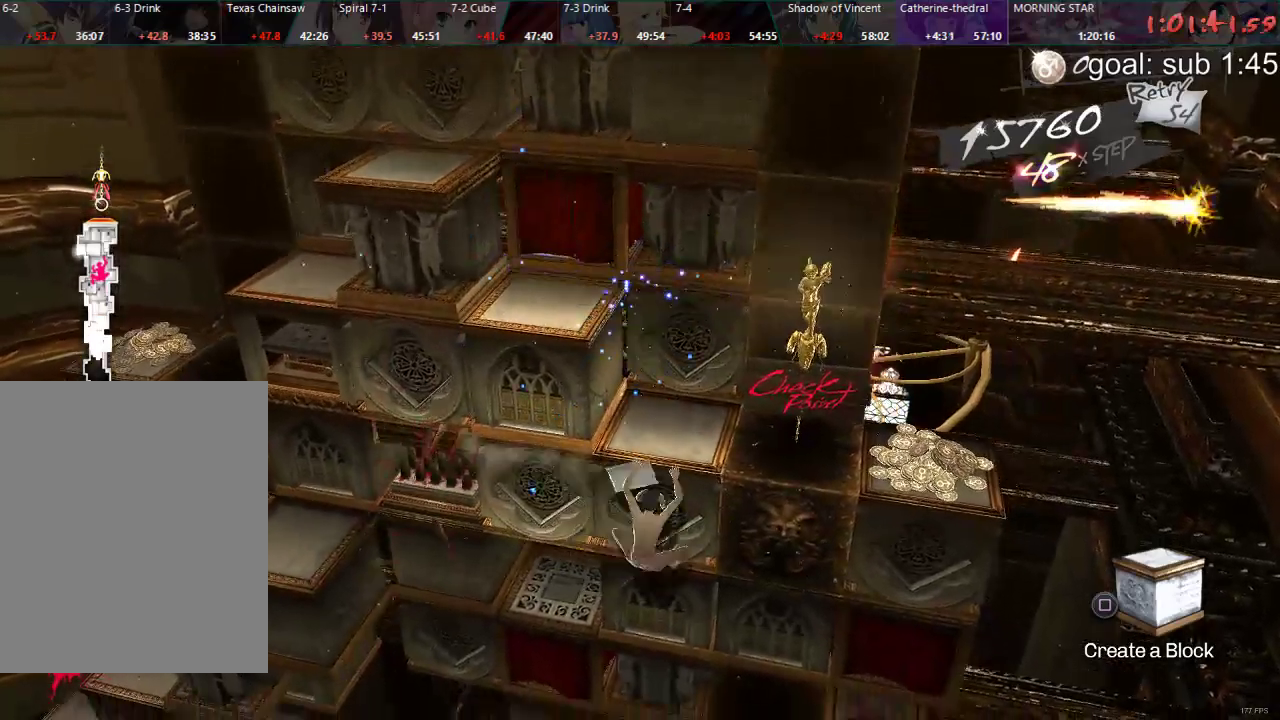
{"buttons": ["DPAD_RIGHT"], "left_stick": "center", "right_stick": "center", "events": [[117, "DPAD_DOWN", "up"], [300, "DPAD_RIGHT", "down"]]}
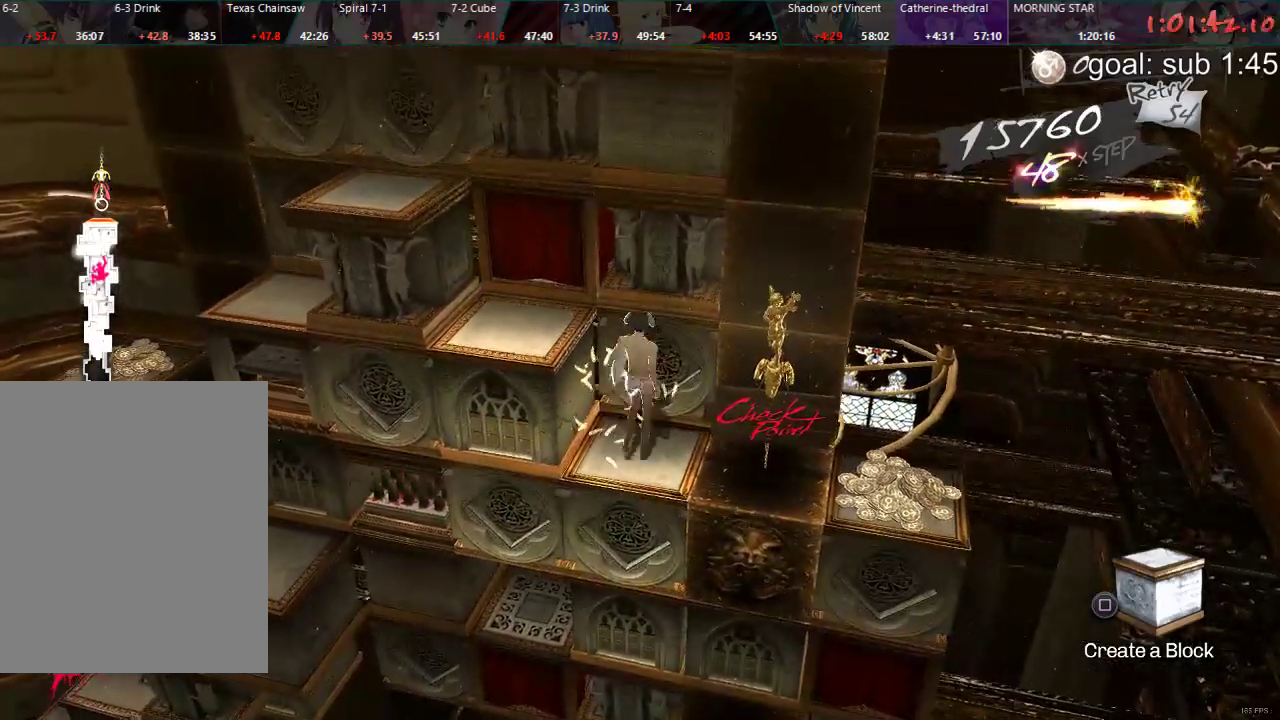
{"buttons": ["DPAD_UP"], "left_stick": "center", "right_stick": "center", "events": [[233, "DPAD_RIGHT", "up"], [433, "DPAD_UP", "down"]]}
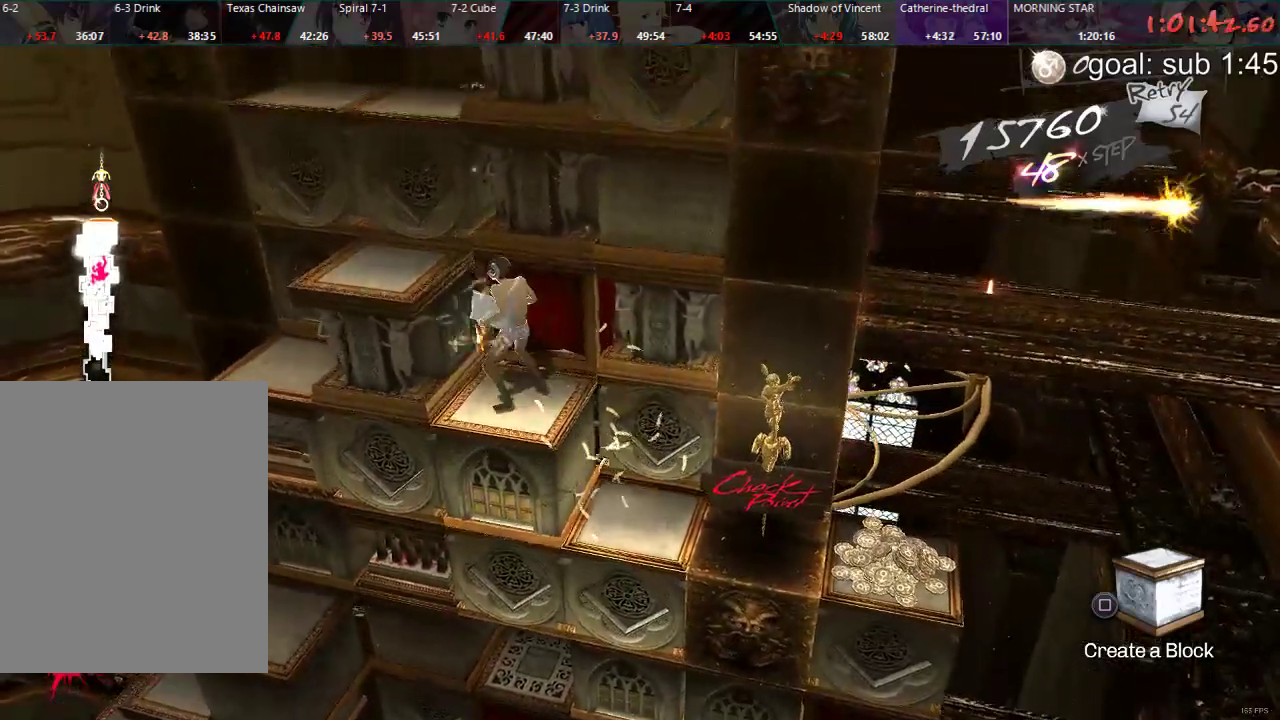
{"buttons": ["DPAD_DOWN"], "left_stick": "center", "right_stick": "center", "events": [[33, "DPAD_UP", "up"], [417, "DPAD_DOWN", "down"]]}
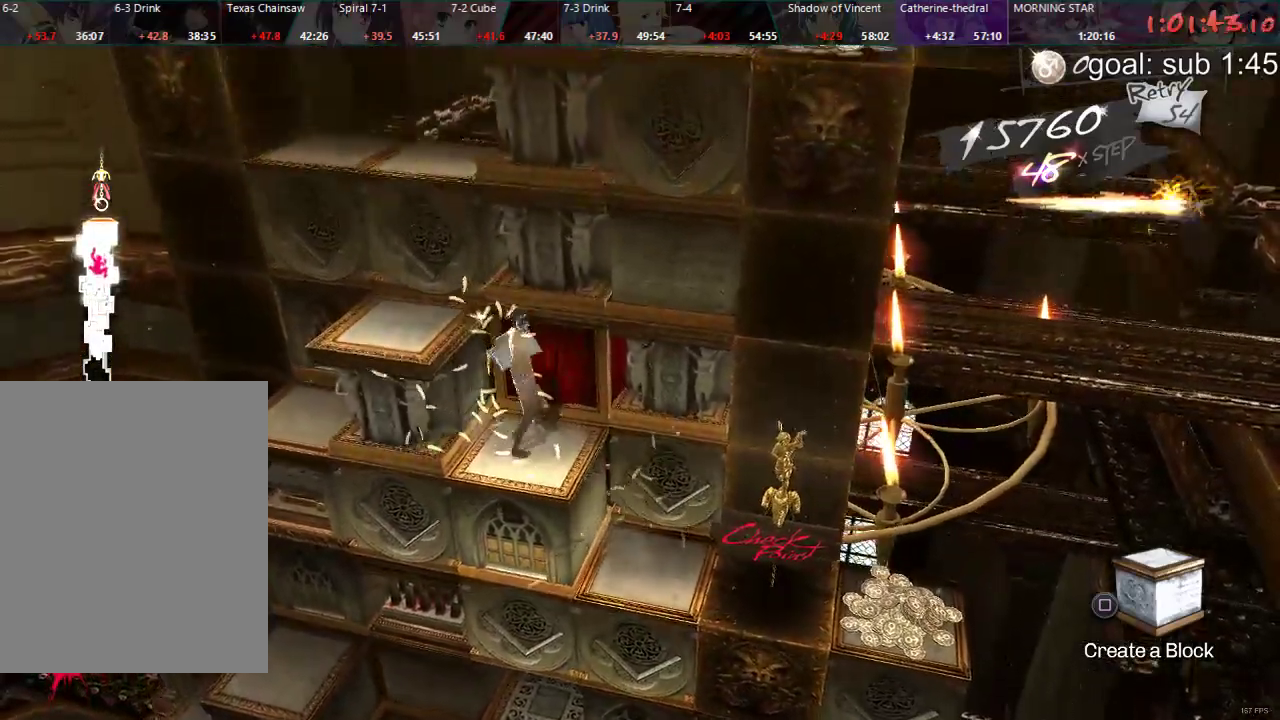
{"buttons": ["CIRCLE", "DPAD_UP"], "left_stick": "center", "right_stick": "center", "events": [[17, "DPAD_DOWN", "up"], [183, "CIRCLE", "down"], [350, "DPAD_UP", "down"]]}
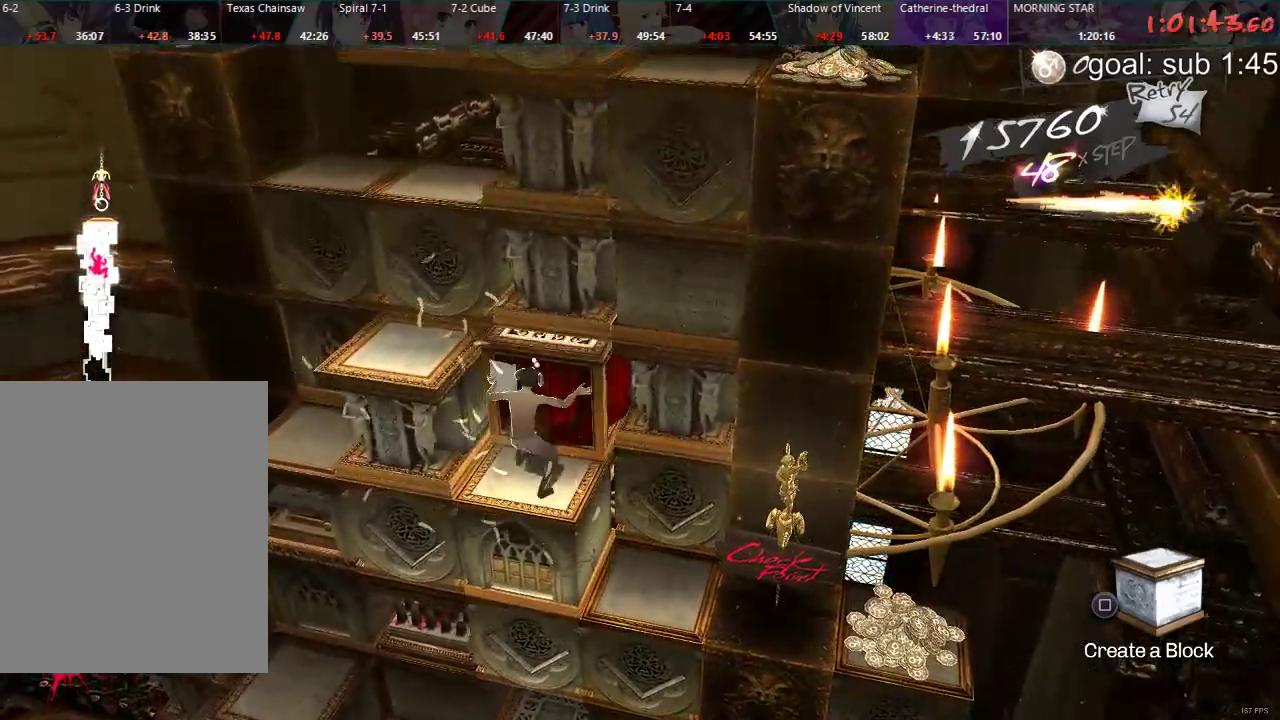
{"buttons": [], "left_stick": "center", "right_stick": "center", "events": [[167, "DPAD_UP", "up"], [367, "CIRCLE", "up"]]}
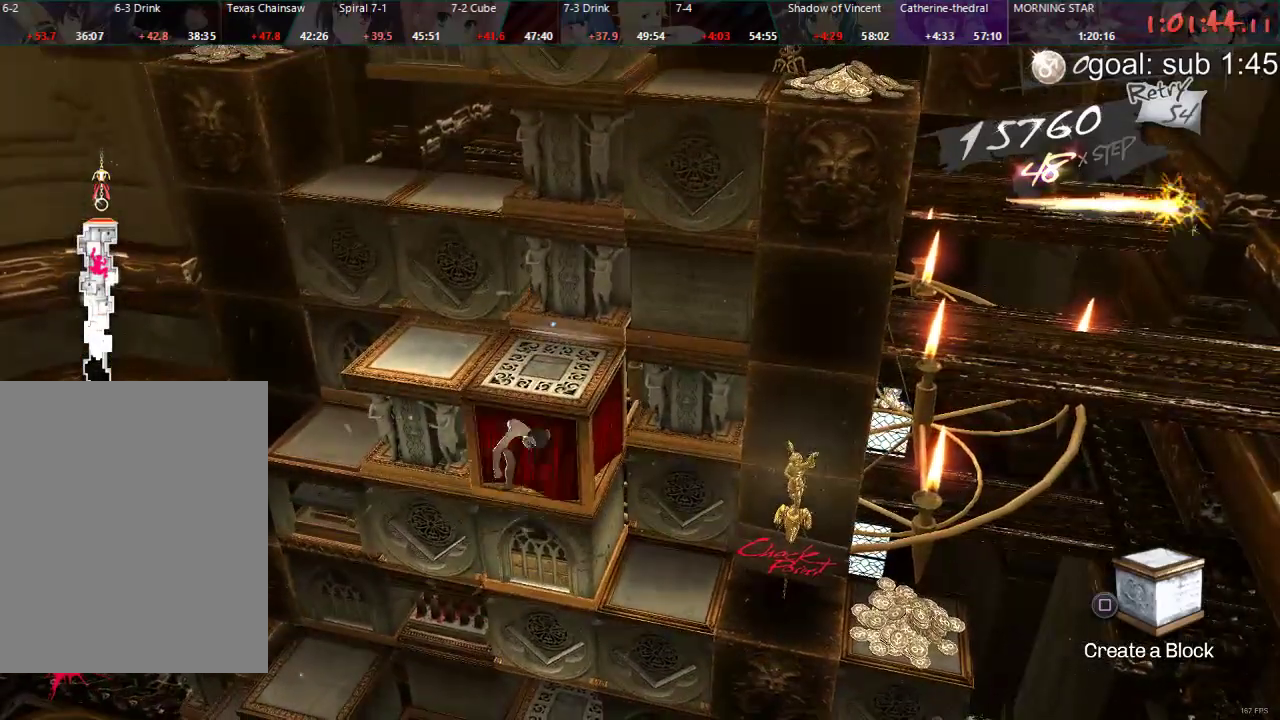
{"buttons": ["R1", "DPAD_RIGHT"], "left_stick": "center", "right_stick": "center", "events": [[167, "DPAD_RIGHT", "down"], [483, "R1", "down"]]}
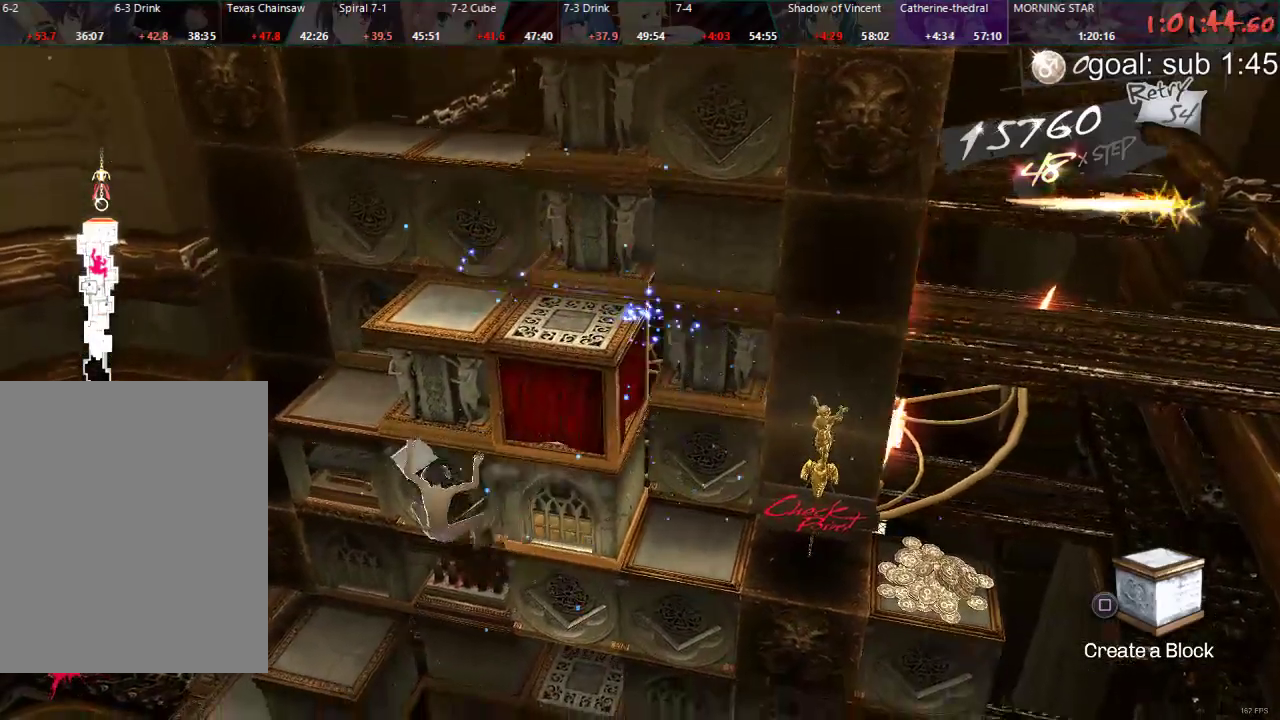
{"buttons": ["DPAD_DOWN"], "left_stick": "center", "right_stick": "center", "events": [[50, "R1", "up"], [150, "DPAD_RIGHT", "up"], [283, "DPAD_DOWN", "down"]]}
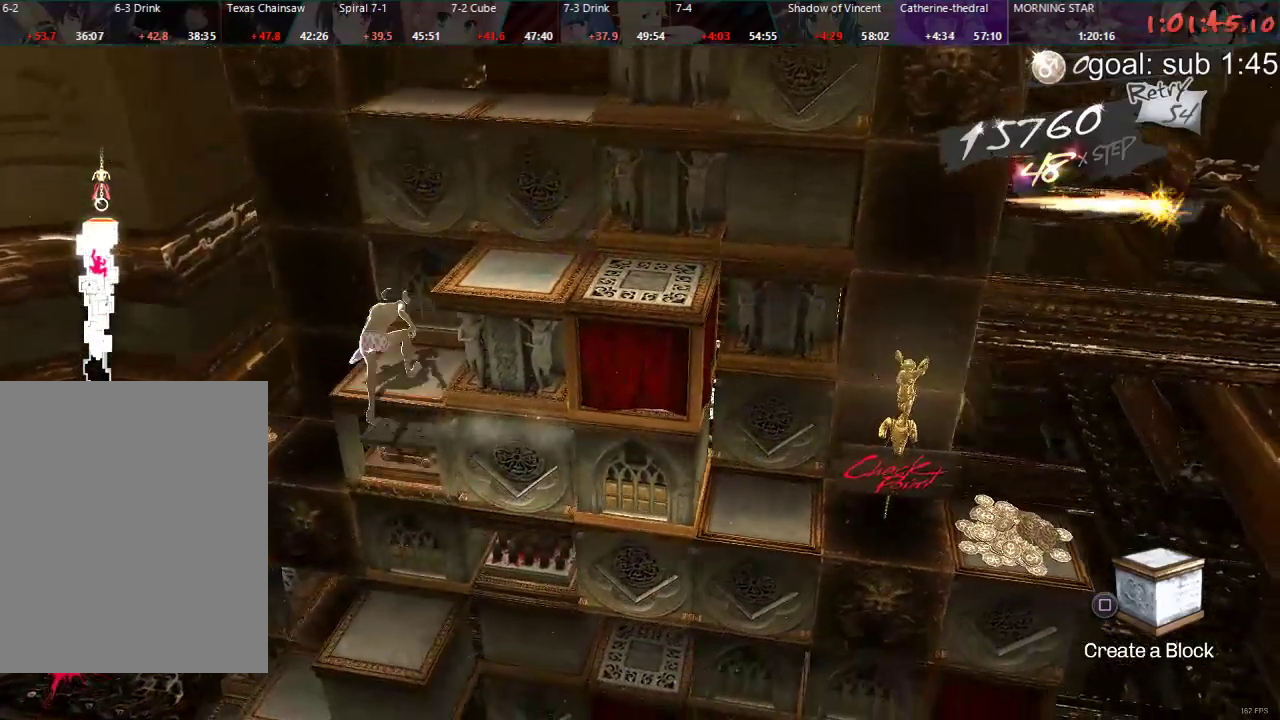
{"buttons": [], "left_stick": "center", "right_stick": "center", "events": [[150, "DPAD_DOWN", "up"]]}
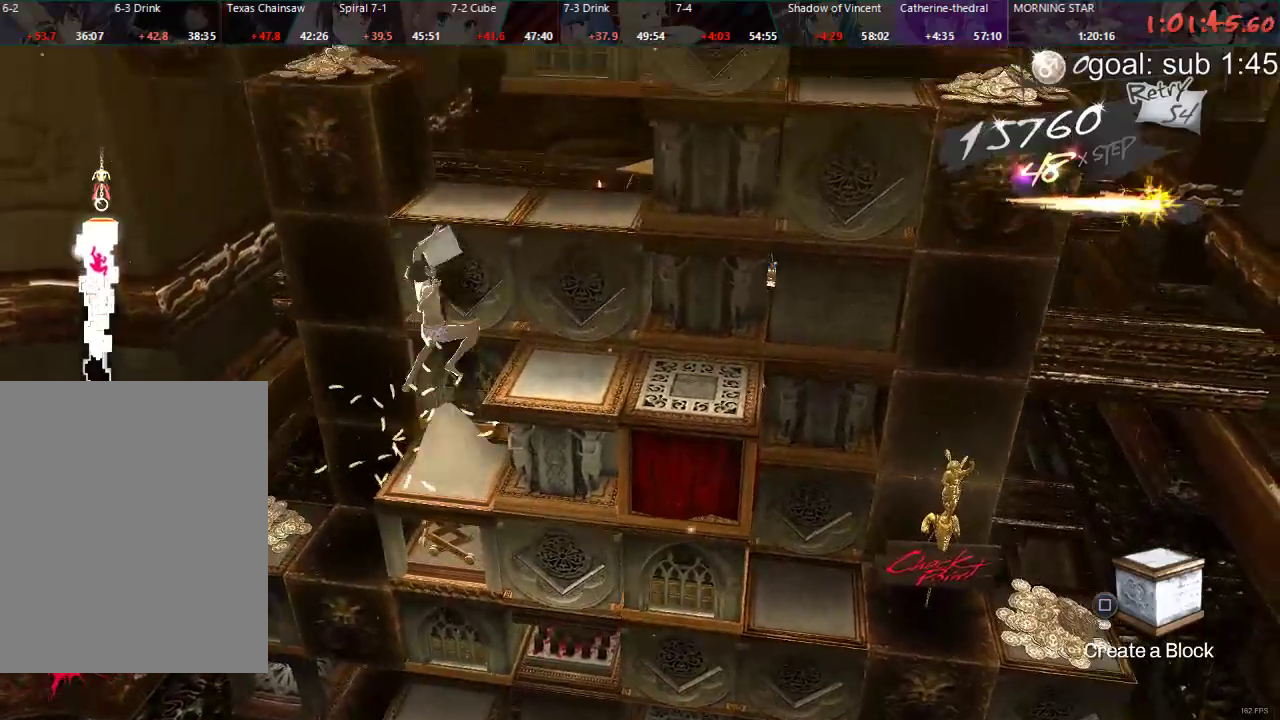
{"buttons": [], "left_stick": "center", "right_stick": "center", "events": [[250, "DPAD_UP", "down"], [483, "DPAD_UP", "up"]]}